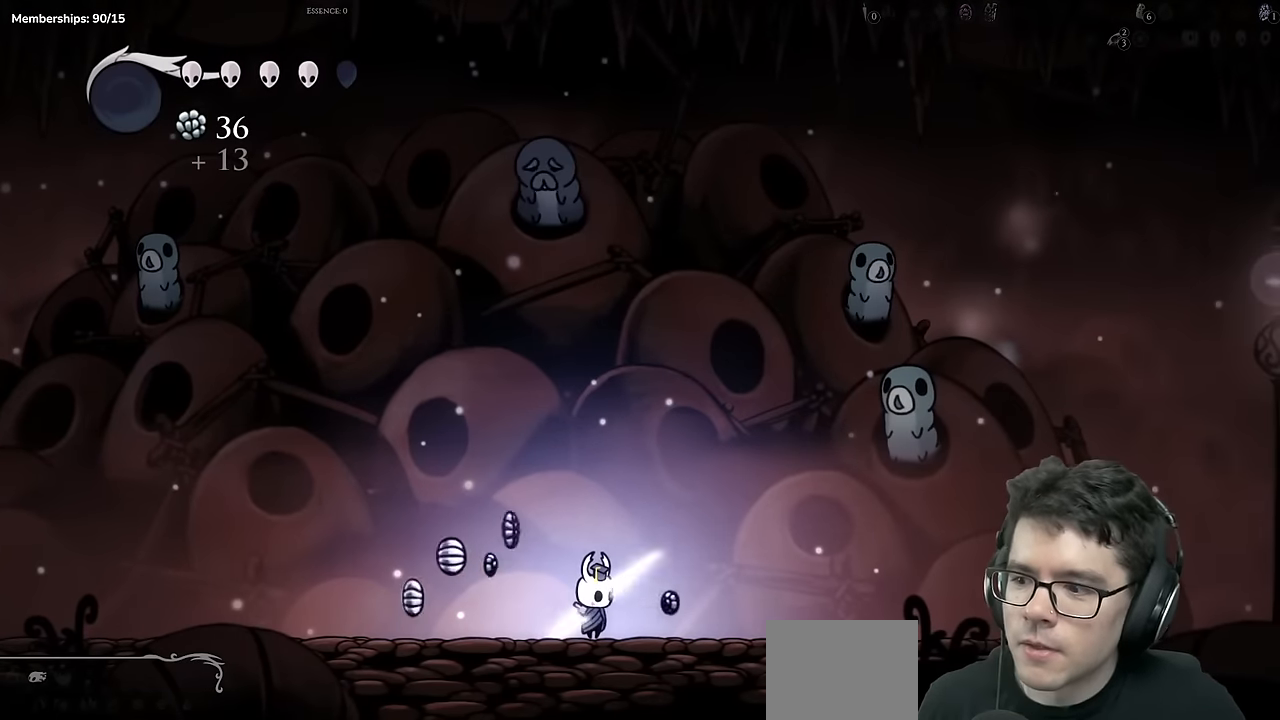
Gameplay with a controller (Xbox layout); each line is a JSON object with the inputs held at the frame after it. "events" lists button and stick changes between this image and that frame as [ms after this image, input, new state], when the widget could be followed in between. Not read: L3 R3.
{"buttons": [], "left_stick": "center", "right_stick": "center", "events": []}
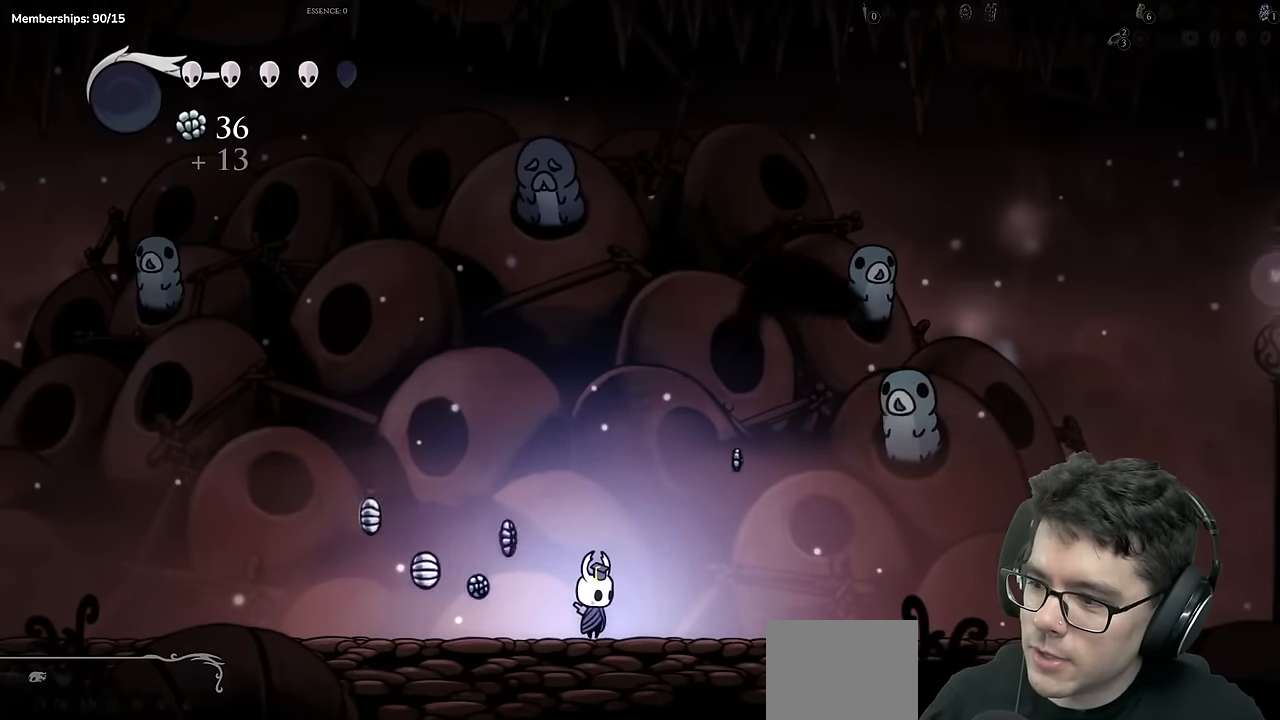
{"buttons": [], "left_stick": "center", "right_stick": "center", "events": []}
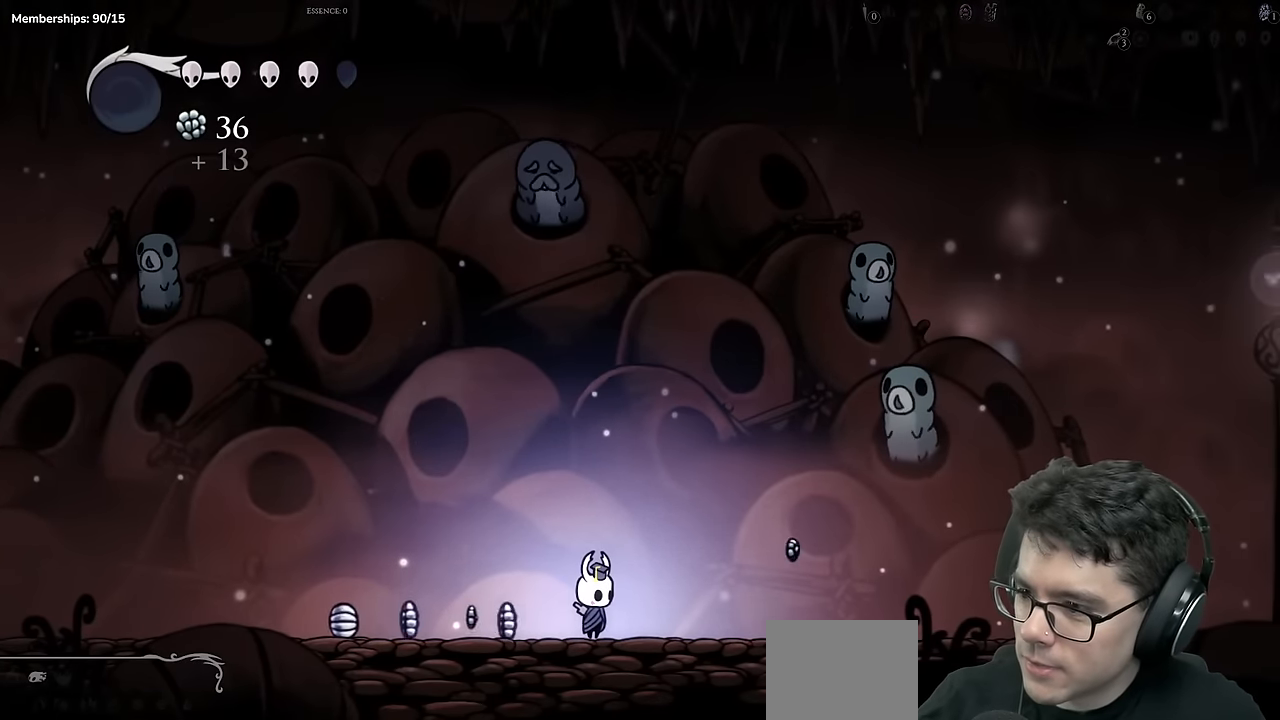
{"buttons": [], "left_stick": "center", "right_stick": "center", "events": []}
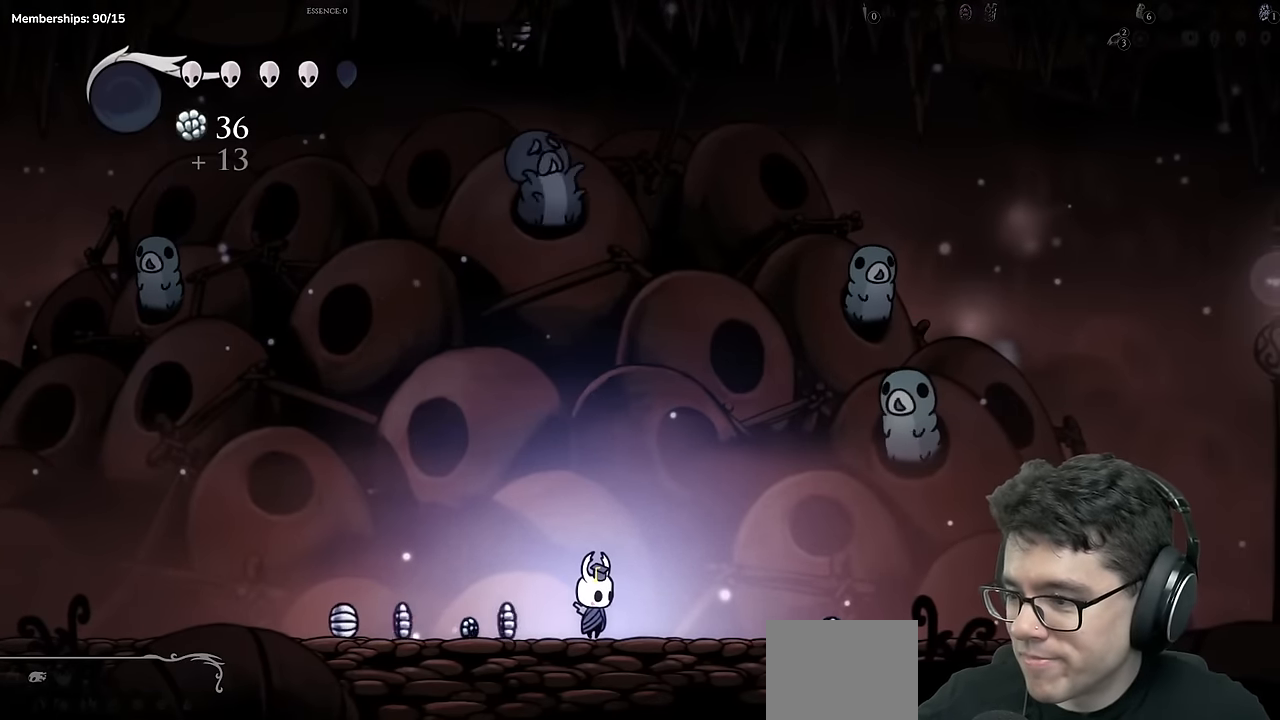
{"buttons": [], "left_stick": "center", "right_stick": "center", "events": []}
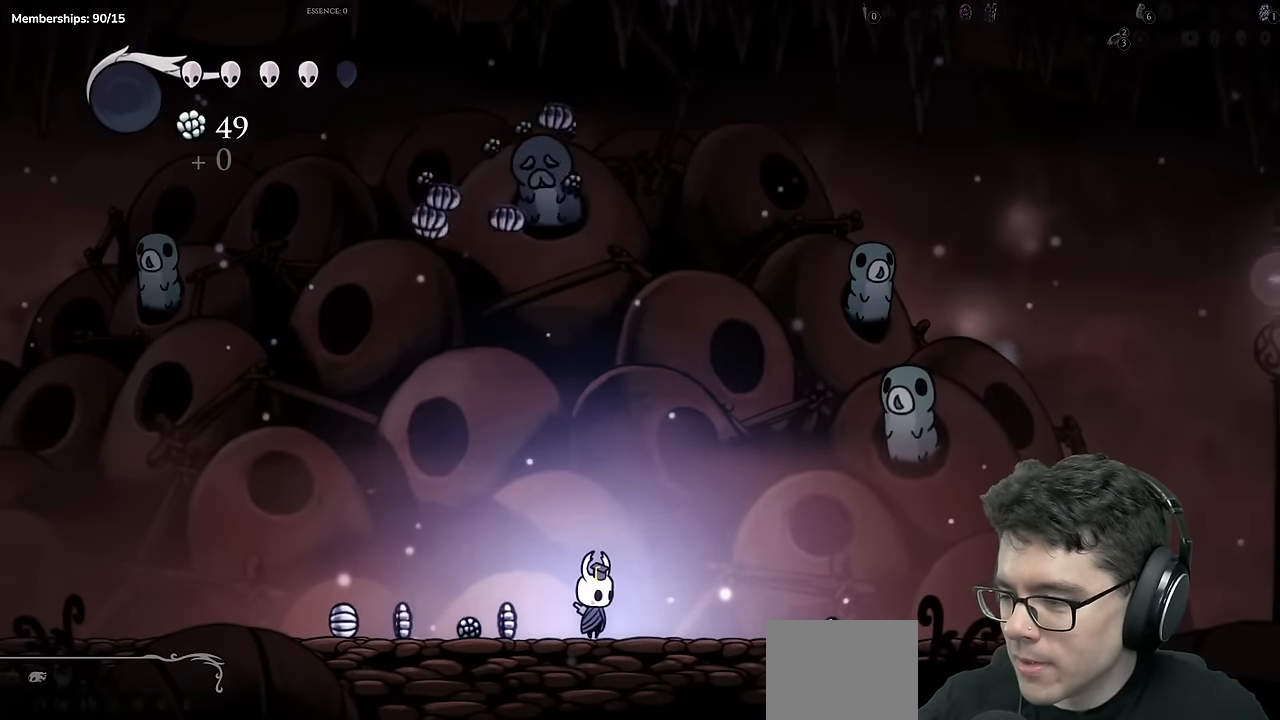
{"buttons": [], "left_stick": "center", "right_stick": "center", "events": []}
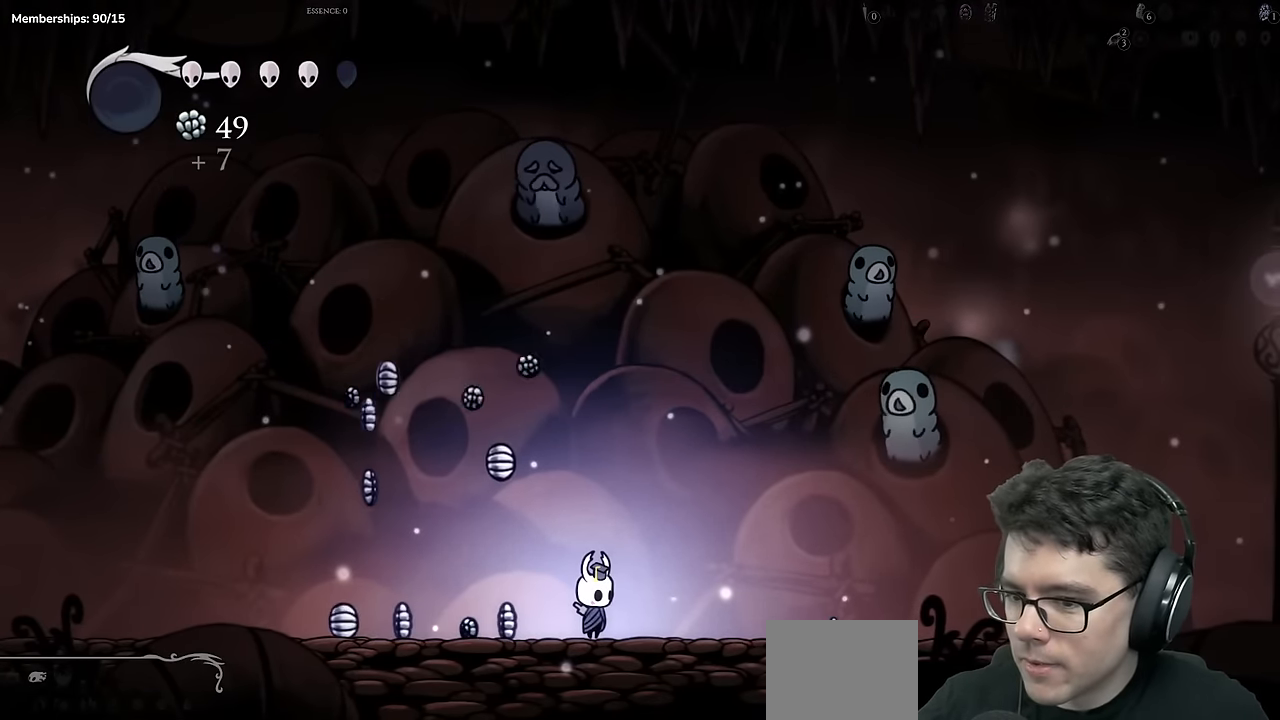
{"buttons": [], "left_stick": "center", "right_stick": "center"}
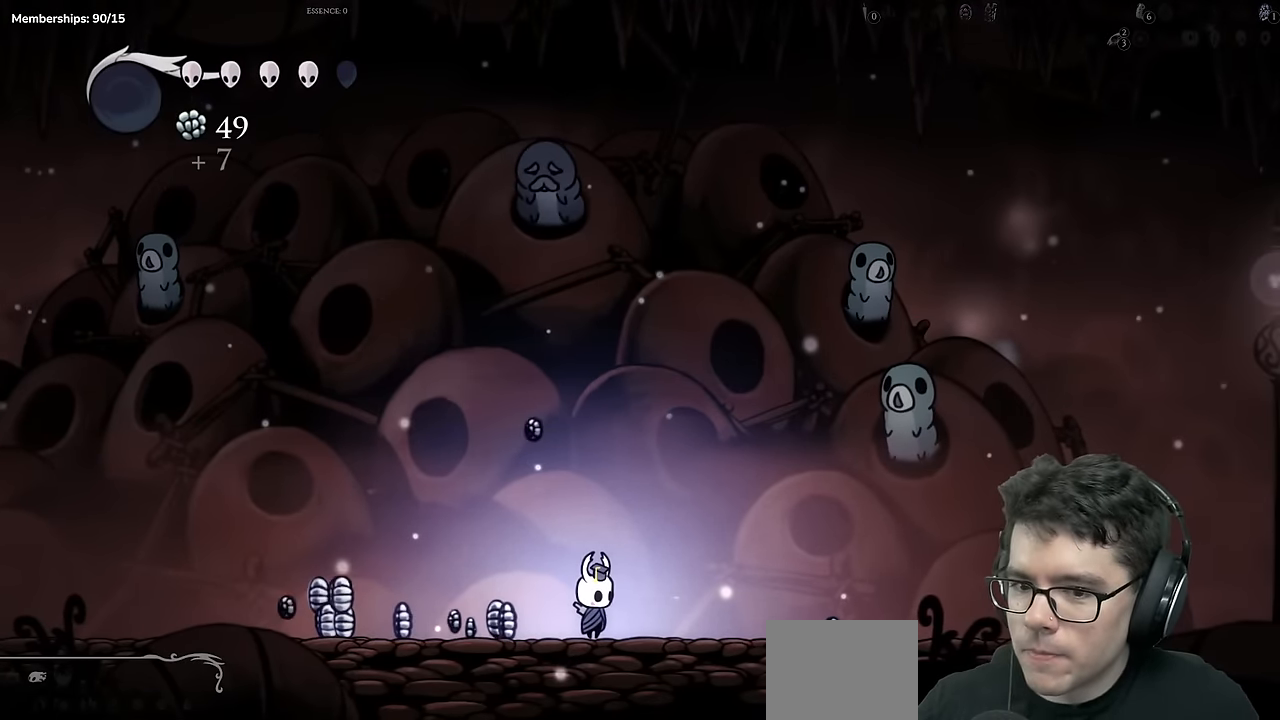
{"buttons": [], "left_stick": "center", "right_stick": "center", "events": []}
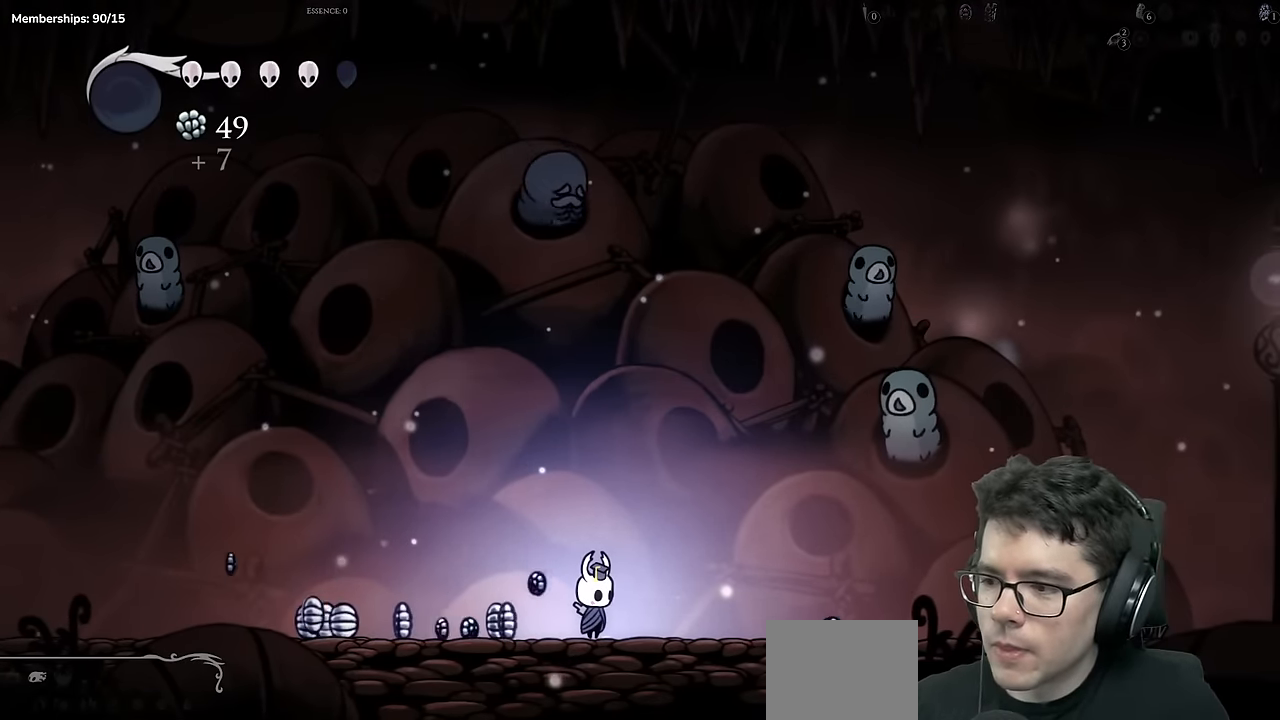
{"buttons": [], "left_stick": "center", "right_stick": "center", "events": [[150, "DPAD_LEFT", "down"], [334, "DPAD_LEFT", "up"]]}
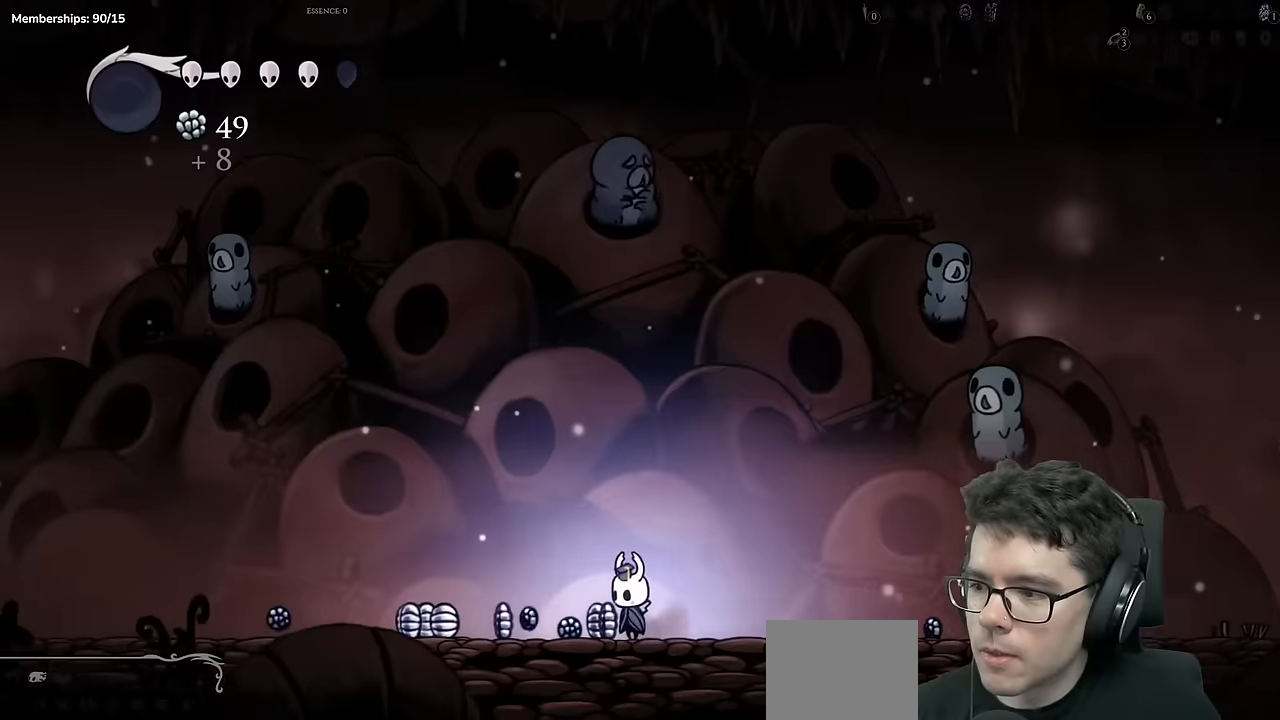
{"buttons": [], "left_stick": "center", "right_stick": "center", "events": []}
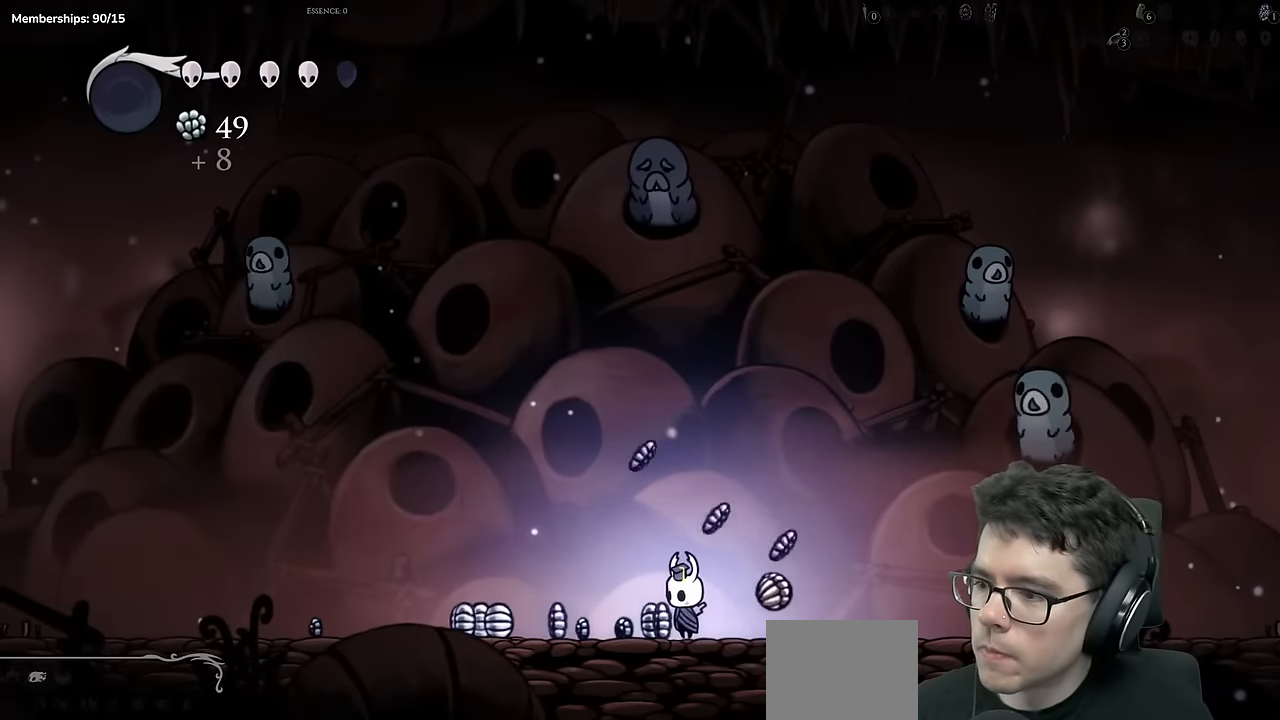
{"buttons": [], "left_stick": "center", "right_stick": "center"}
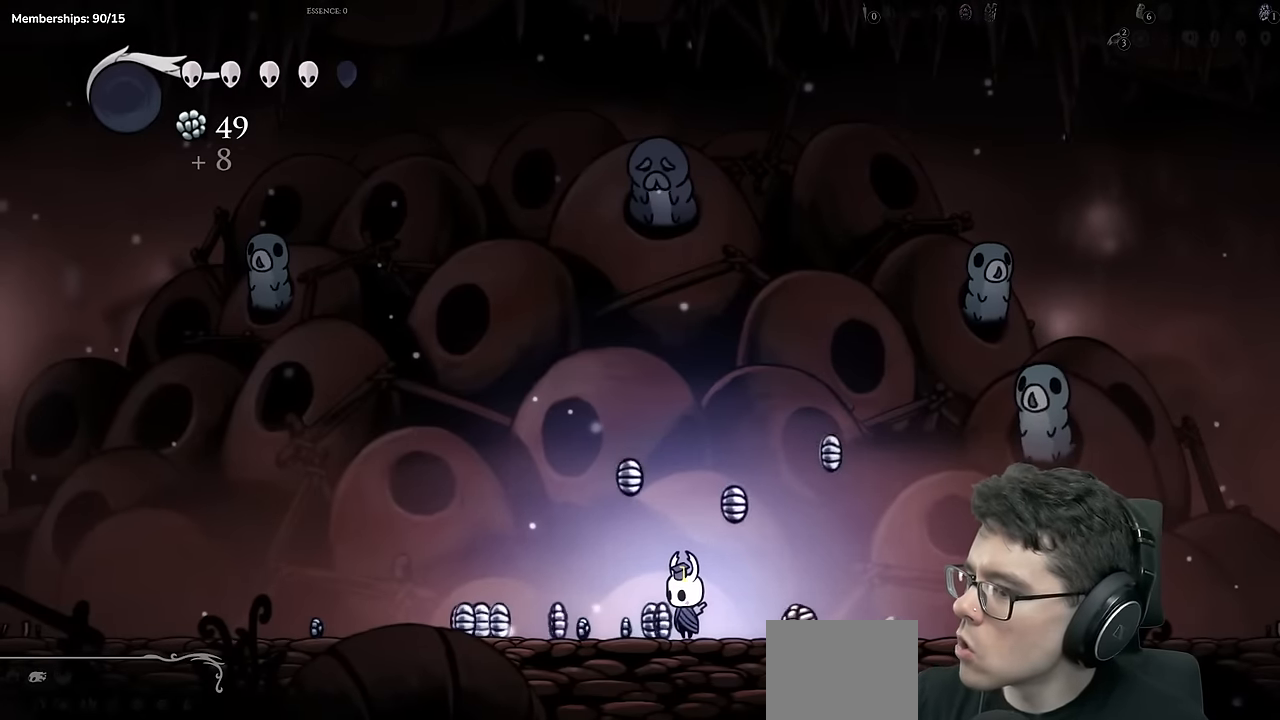
{"buttons": ["L1", "L2"], "left_stick": "center", "right_stick": "center"}
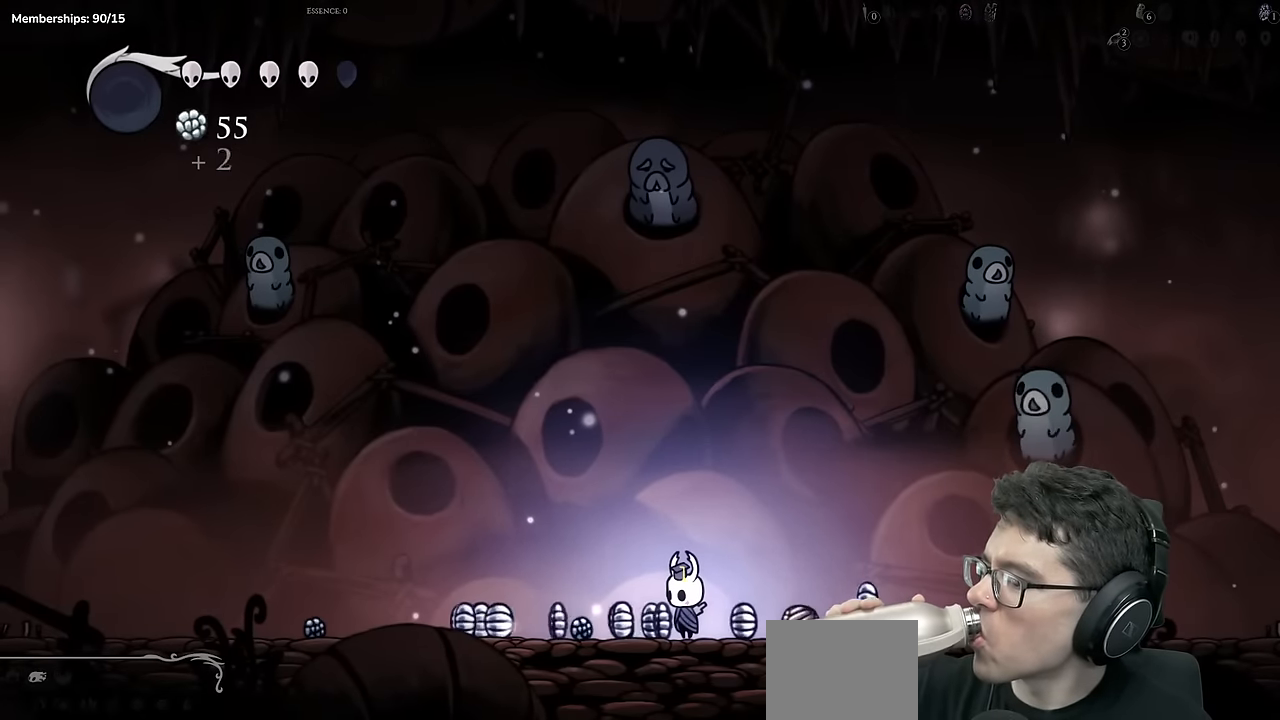
{"buttons": [], "left_stick": "center", "right_stick": "center", "events": [[150, "L1", "up"], [233, "L2", "up"]]}
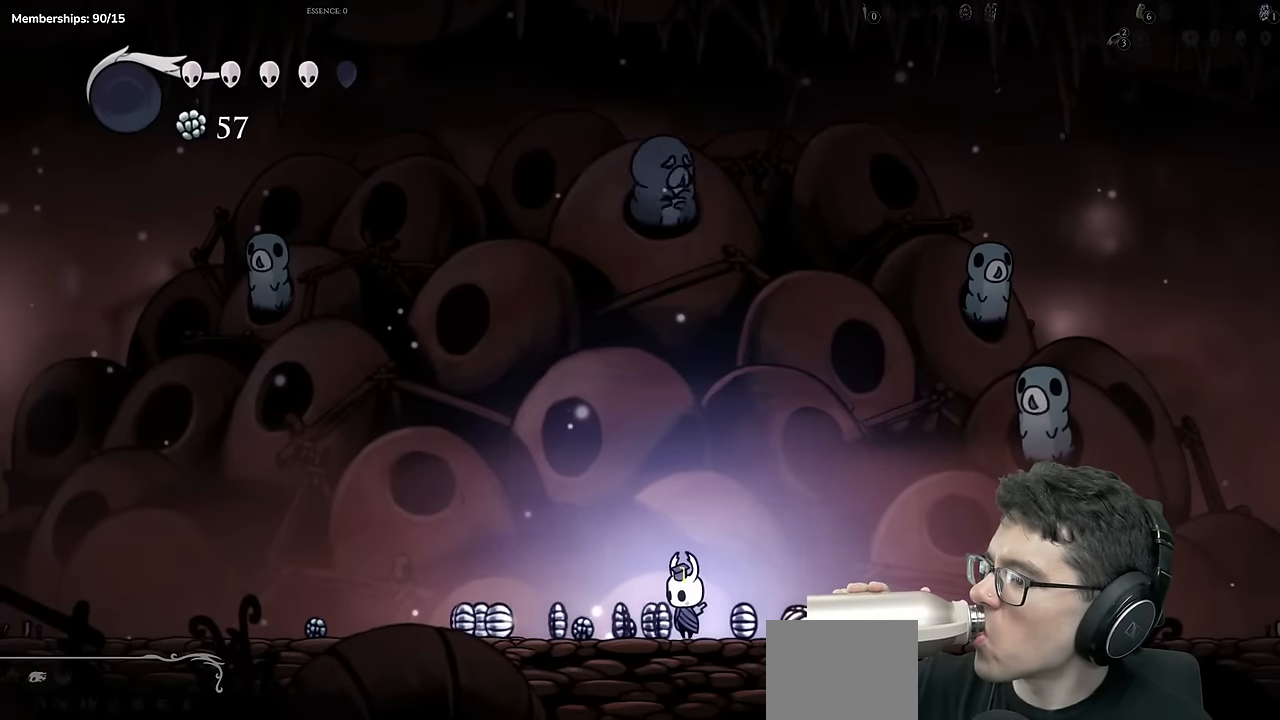
{"buttons": ["L1"], "left_stick": "center", "right_stick": "center", "events": [[367, "L1", "down"]]}
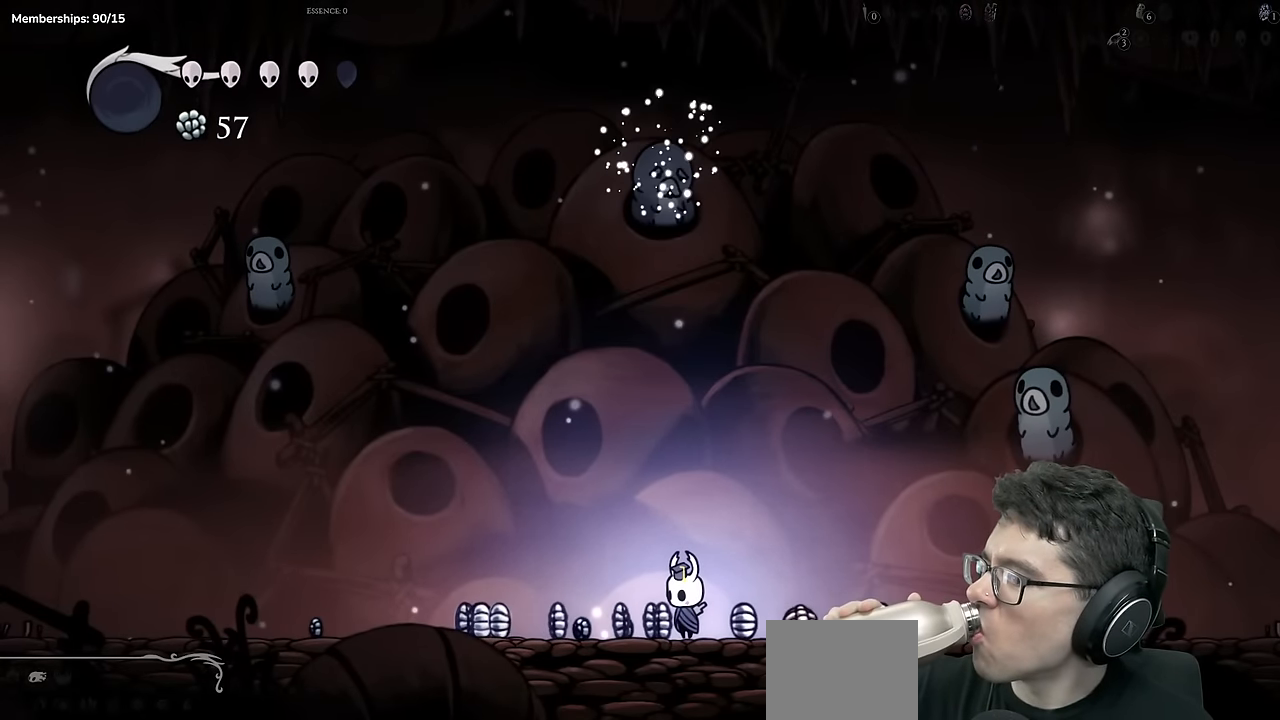
{"buttons": [], "left_stick": "center", "right_stick": "center", "events": [[50, "L1", "up"]]}
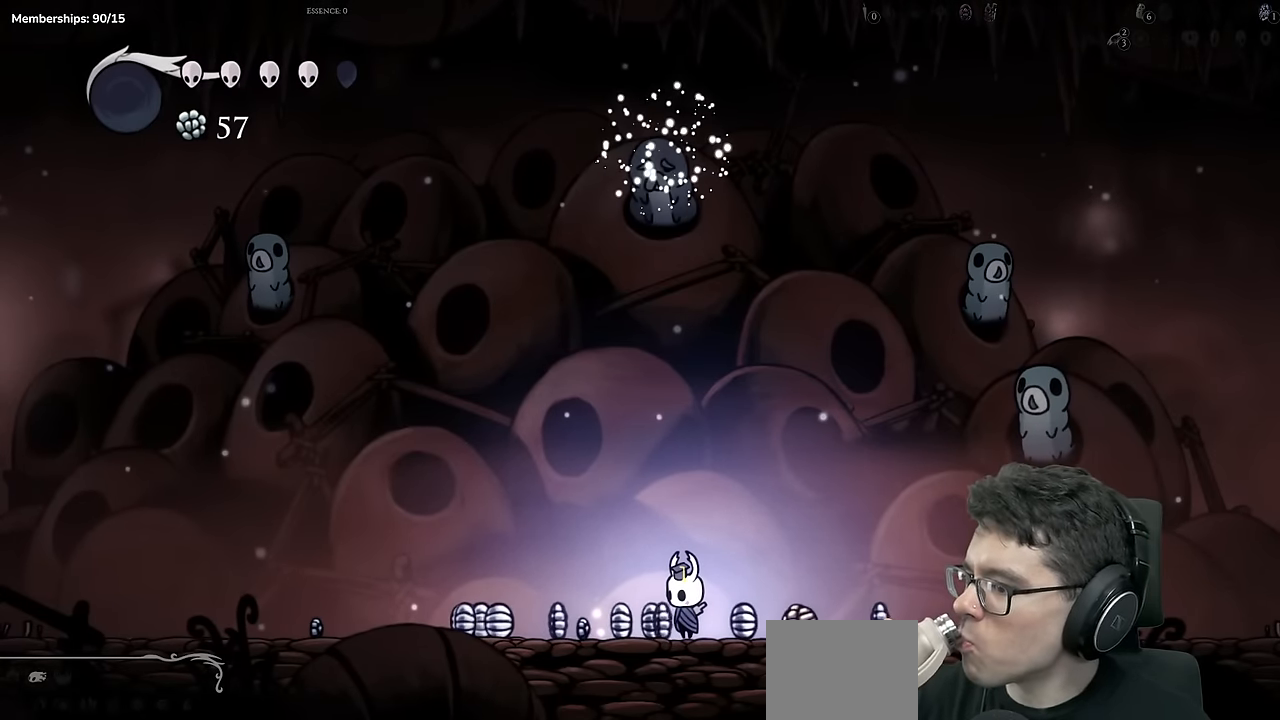
{"buttons": [], "left_stick": "center", "right_stick": "center"}
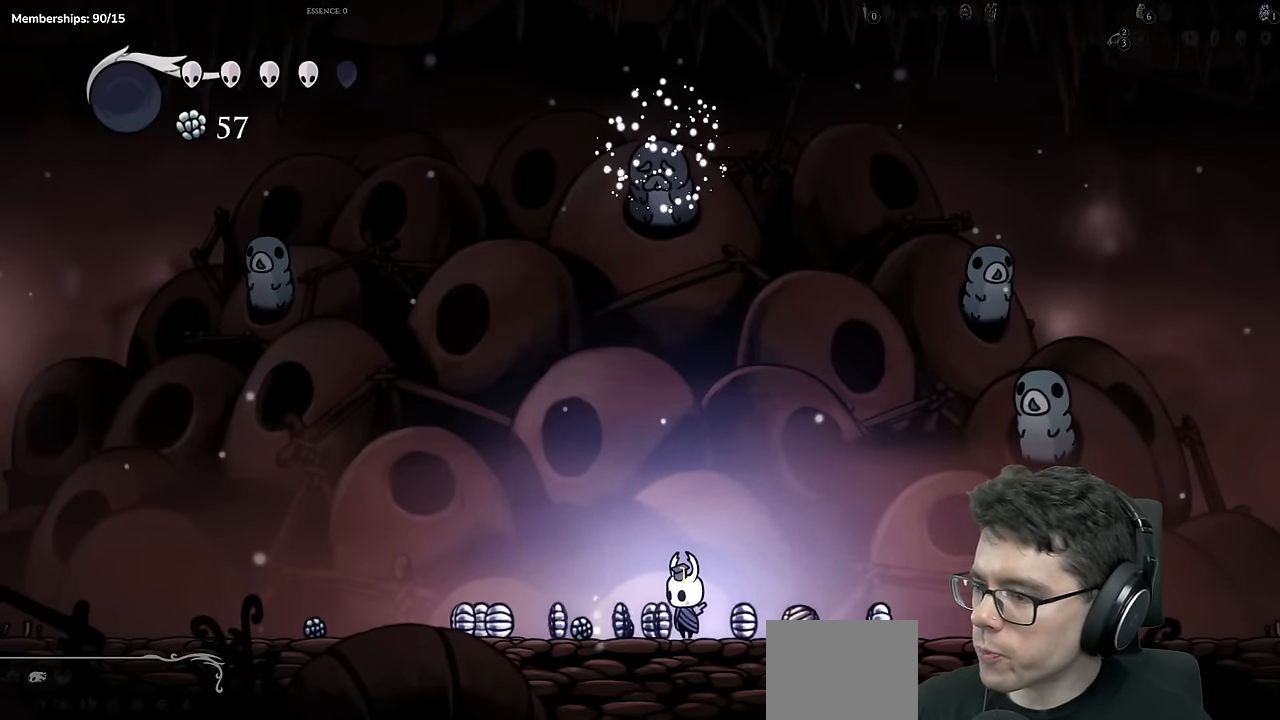
{"buttons": [], "left_stick": "center", "right_stick": "center", "events": []}
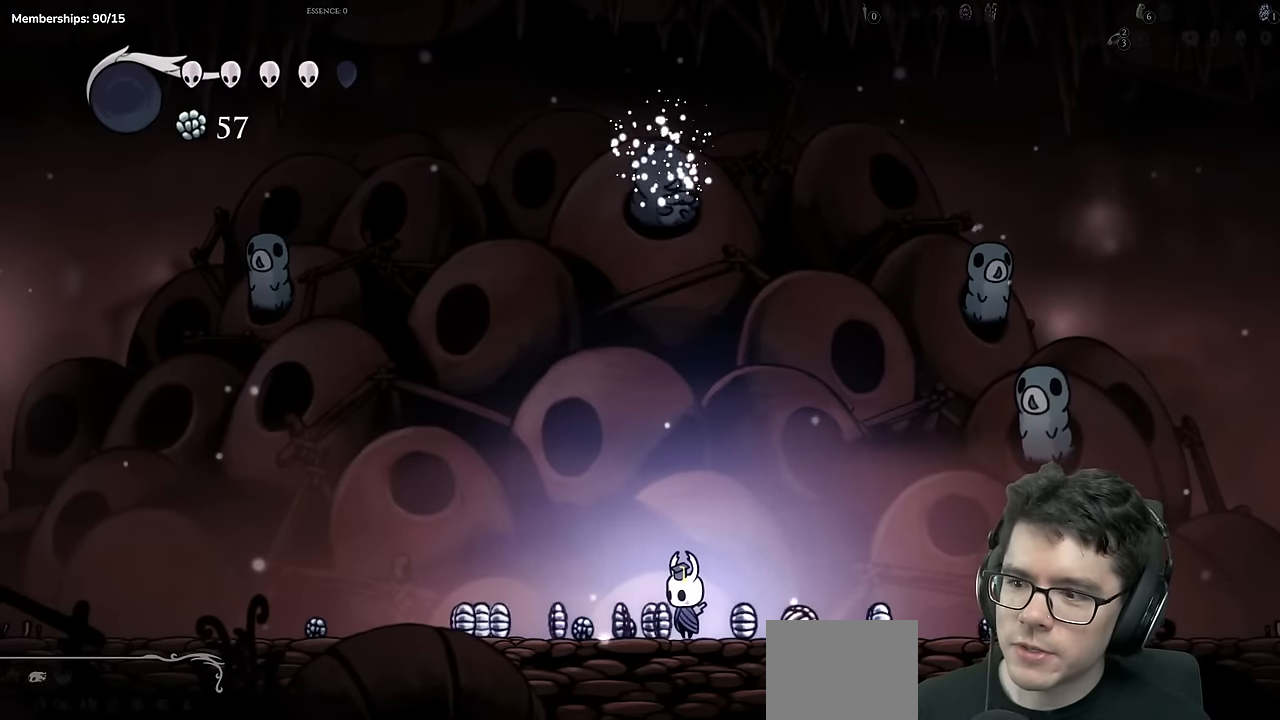
{"buttons": [], "left_stick": "center", "right_stick": "center", "events": []}
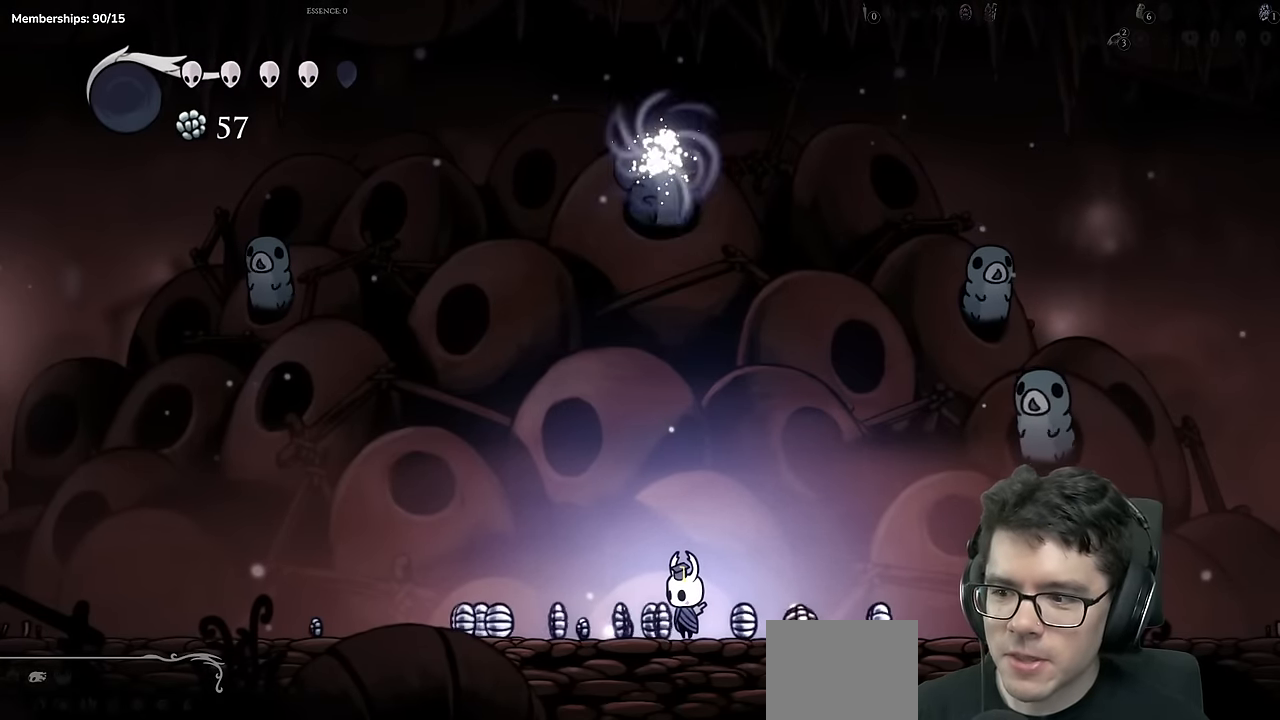
{"buttons": [], "left_stick": "center", "right_stick": "center"}
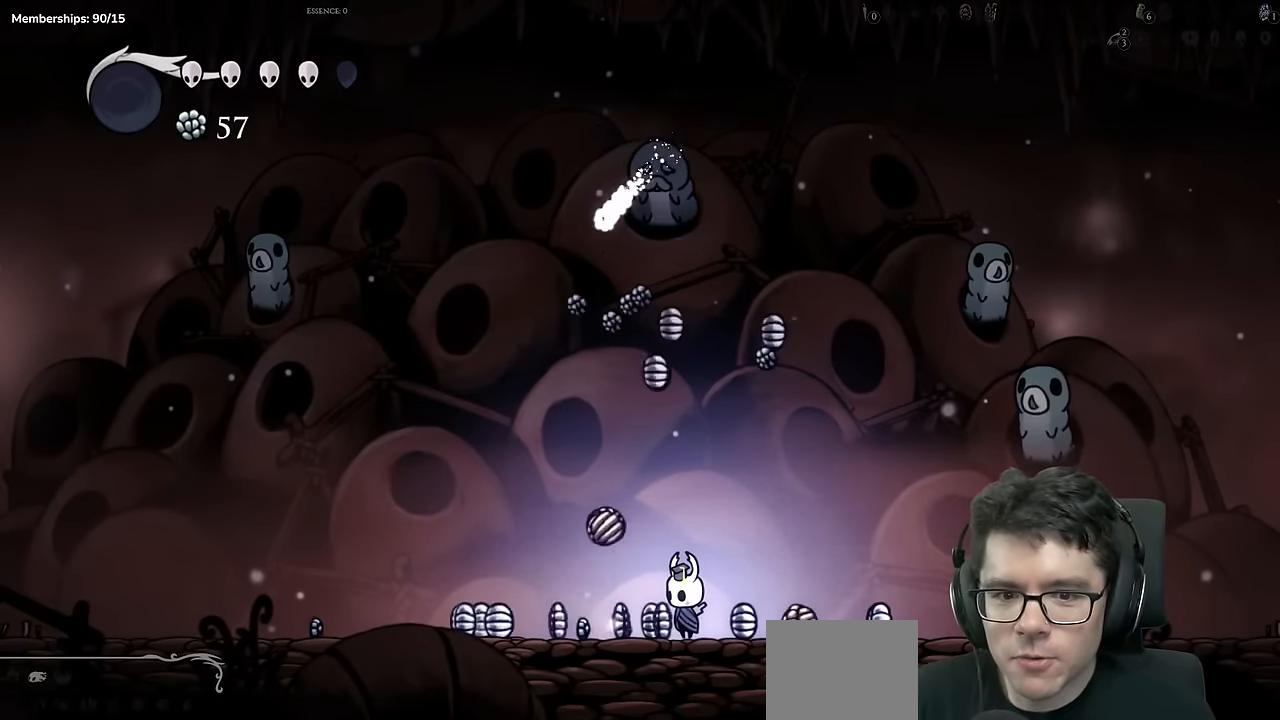
{"buttons": [], "left_stick": "center", "right_stick": "center", "events": [[250, "DPAD_RIGHT", "down"], [383, "DPAD_RIGHT", "up"]]}
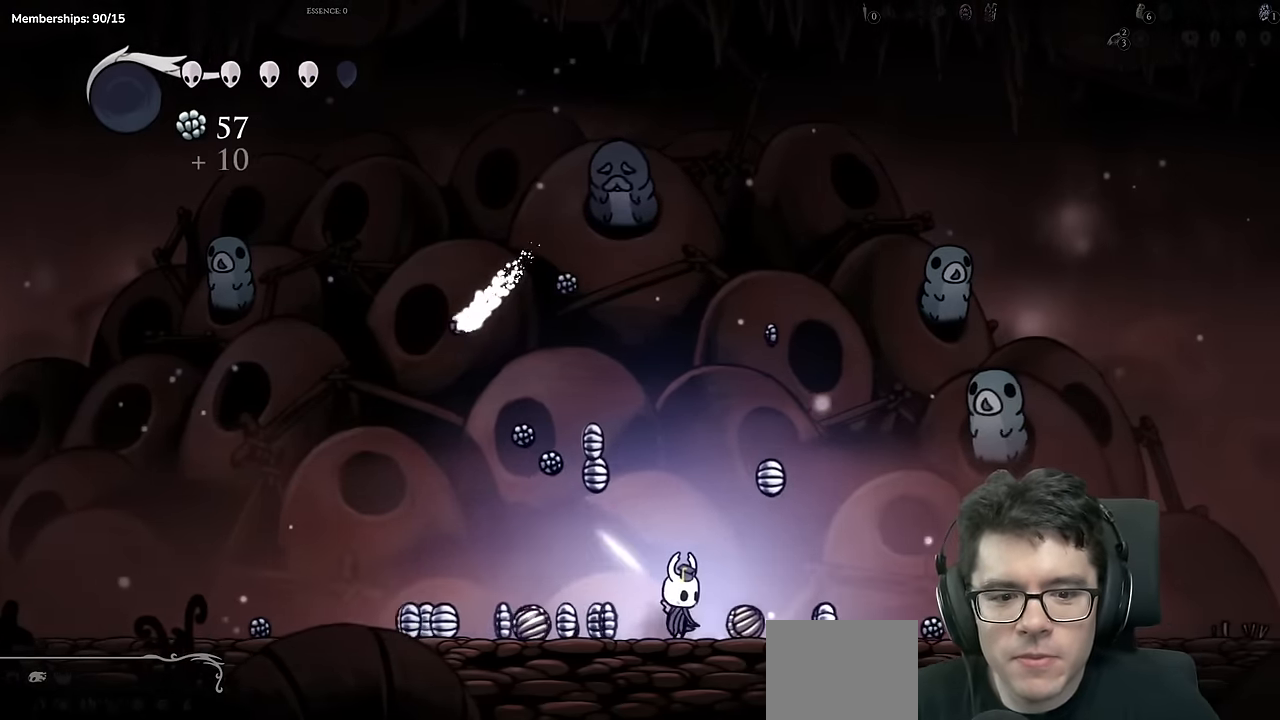
{"buttons": ["DPAD_RIGHT"], "left_stick": "center", "right_stick": "center", "events": [[17, "R2", "down"], [67, "DPAD_RIGHT", "down"], [100, "R2", "up"]]}
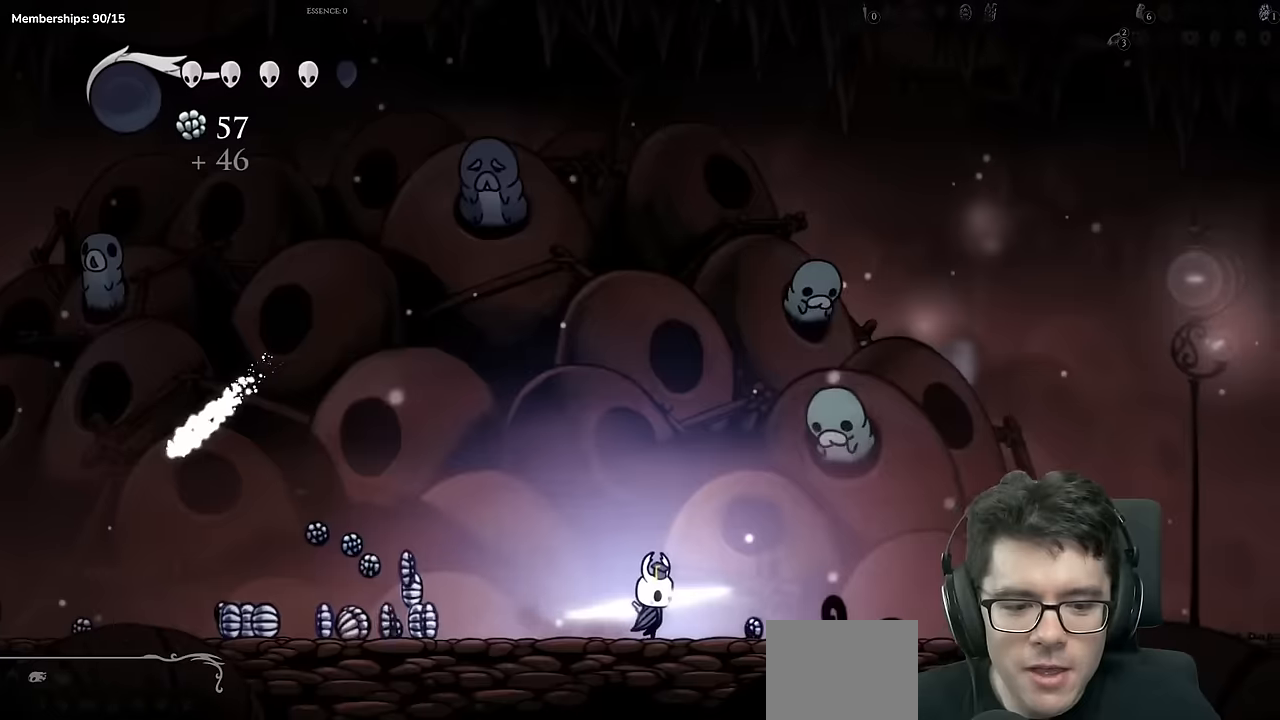
{"buttons": ["DPAD_LEFT"], "left_stick": "center", "right_stick": "center", "events": [[167, "R2", "down"], [217, "R2", "up"], [283, "DPAD_RIGHT", "up"], [333, "DPAD_LEFT", "down"]]}